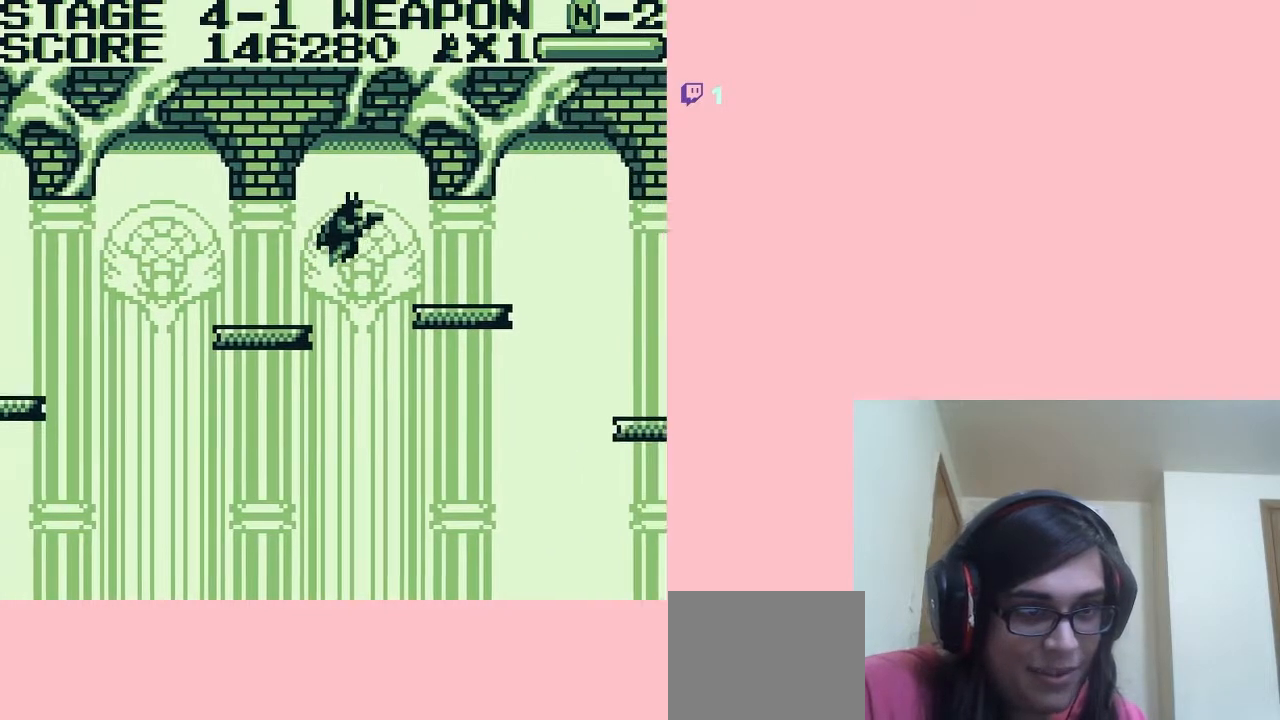
Gameplay with a controller (Nintendo layout); each line is a JSON object with the inputs held at the frame after it. "events" lists button and stick changes between this image and that frame as [ms after this image, input, new state], when the widget could be followed in between. Not read: L2 L3 R2 R3.
{"buttons": ["DPAD_RIGHT"], "left_stick": "center", "right_stick": "center", "events": [[50, "A", "up"]]}
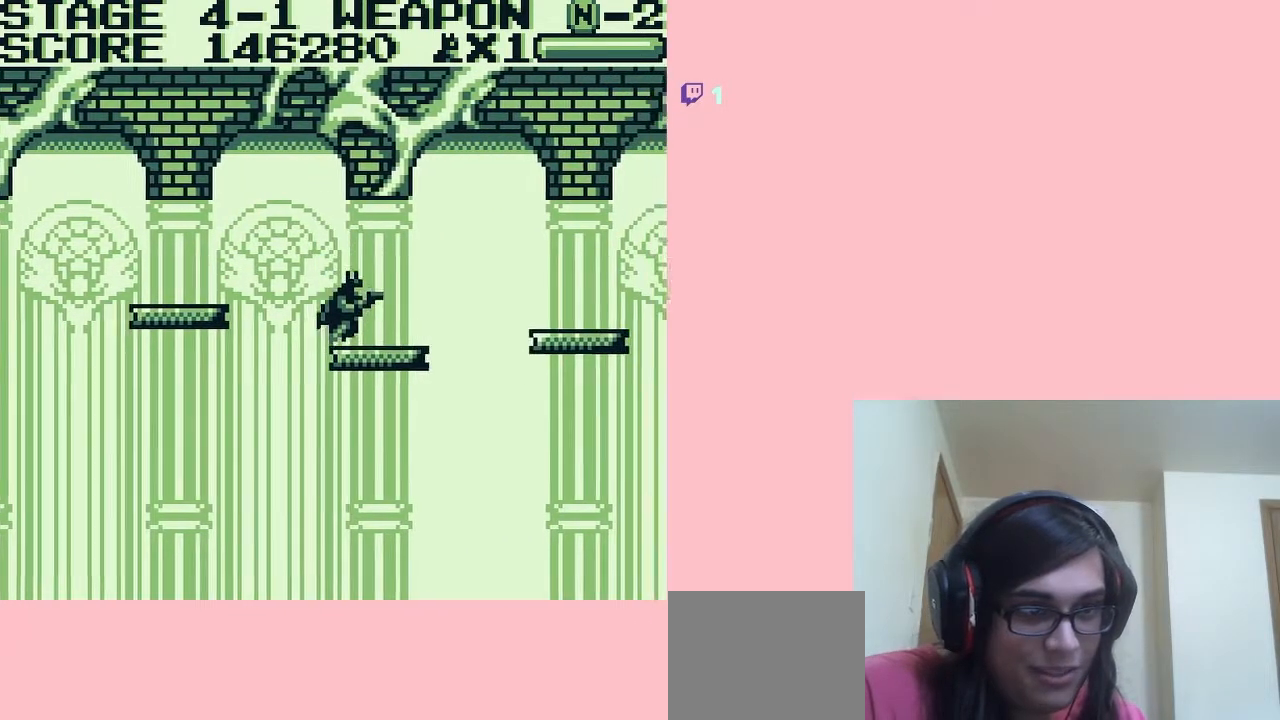
{"buttons": ["A", "DPAD_RIGHT"], "left_stick": "center", "right_stick": "center", "events": [[233, "A", "down"]]}
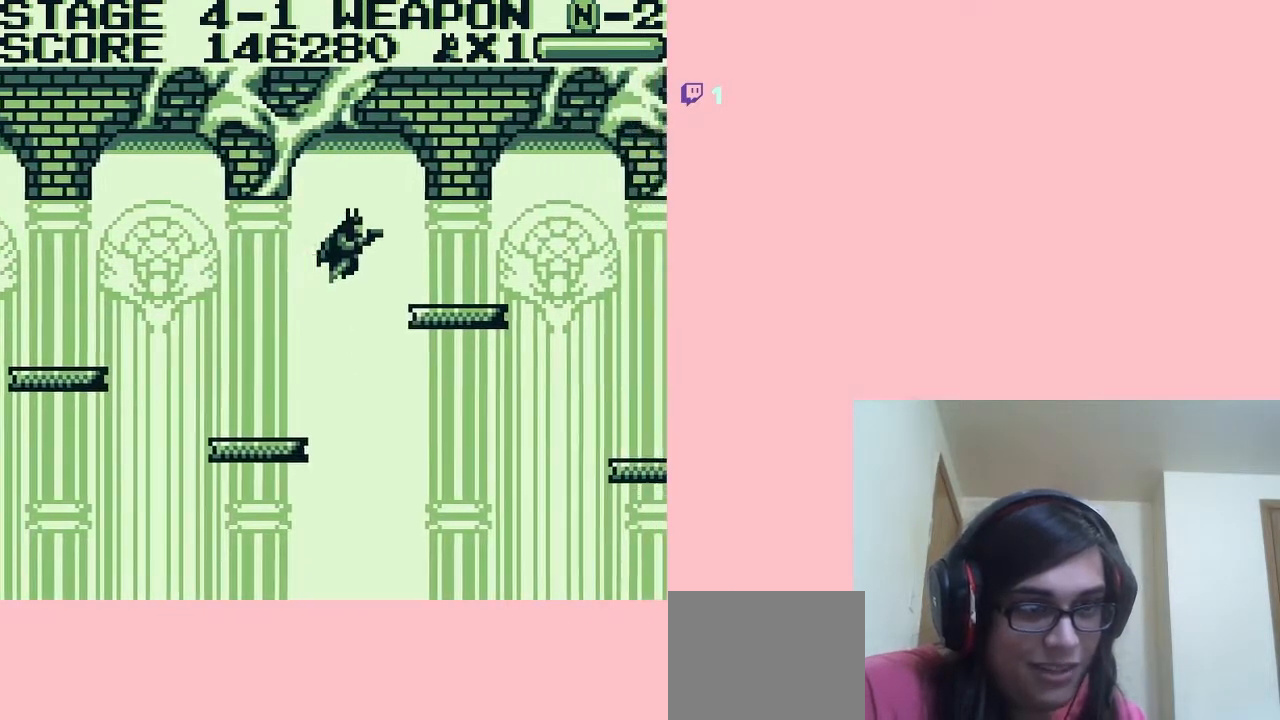
{"buttons": ["DPAD_RIGHT"], "left_stick": "center", "right_stick": "center", "events": [[100, "A", "up"]]}
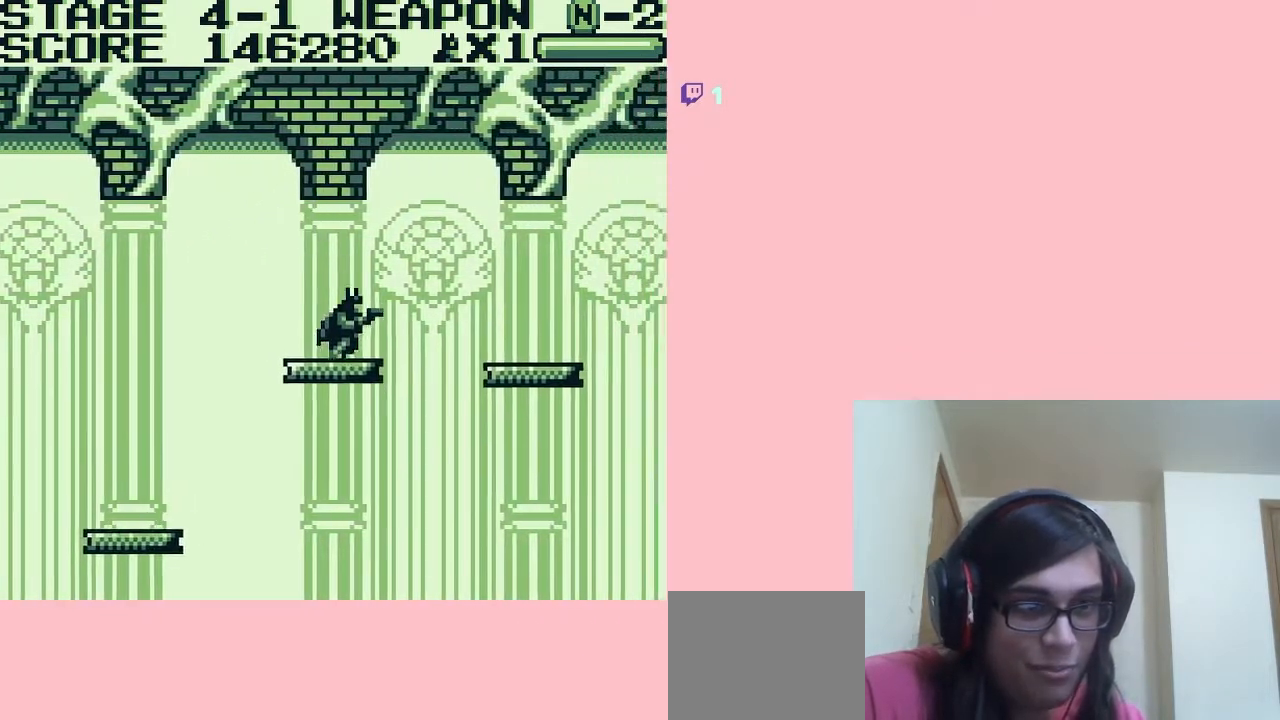
{"buttons": ["DPAD_RIGHT"], "left_stick": "center", "right_stick": "center", "events": [[117, "A", "down"], [383, "A", "up"]]}
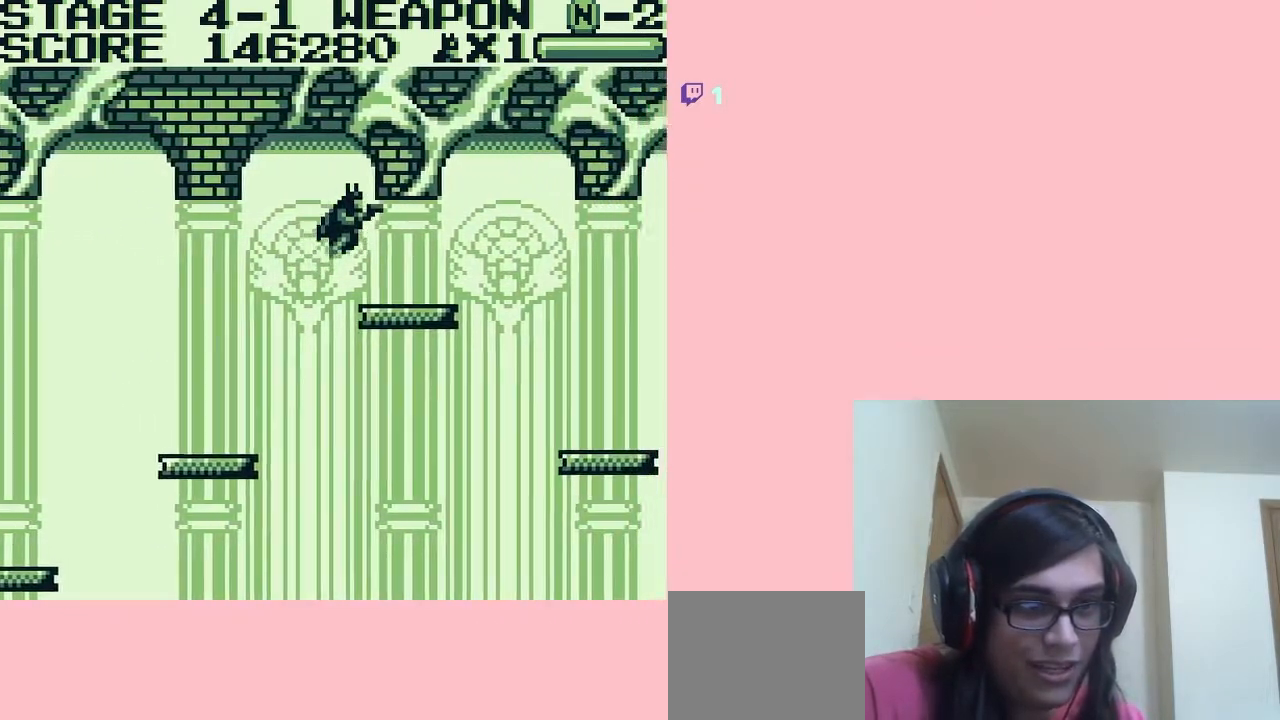
{"buttons": ["A", "DPAD_RIGHT"], "left_stick": "center", "right_stick": "center", "events": [[367, "A", "down"]]}
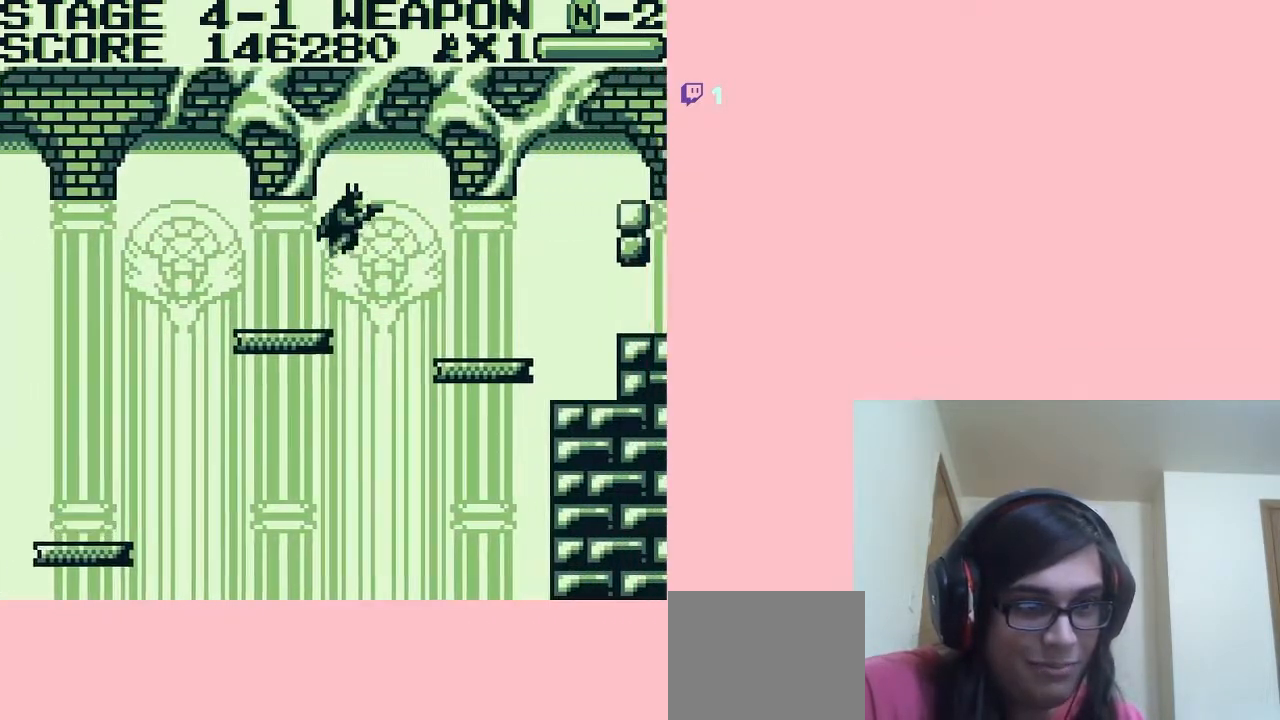
{"buttons": ["DPAD_RIGHT"], "left_stick": "center", "right_stick": "center", "events": [[17, "A", "up"]]}
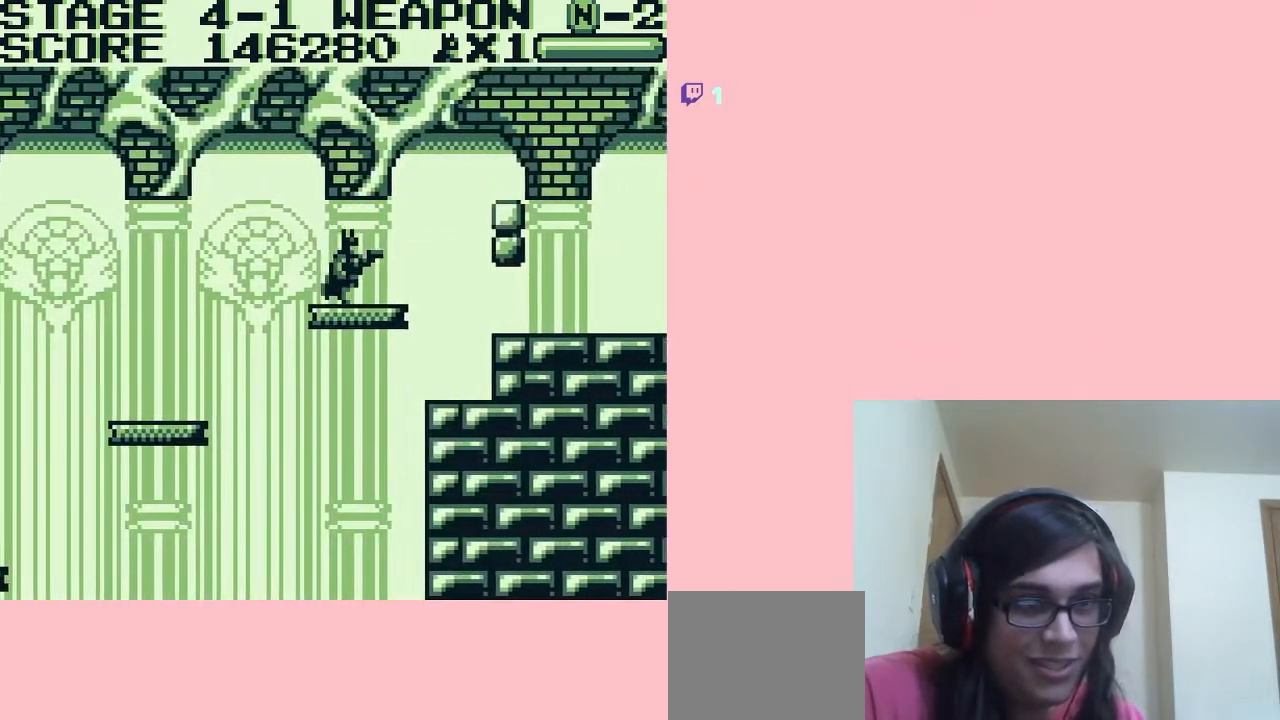
{"buttons": ["B", "DPAD_RIGHT"], "left_stick": "center", "right_stick": "center", "events": [[100, "A", "down"], [183, "A", "up"], [433, "B", "down"]]}
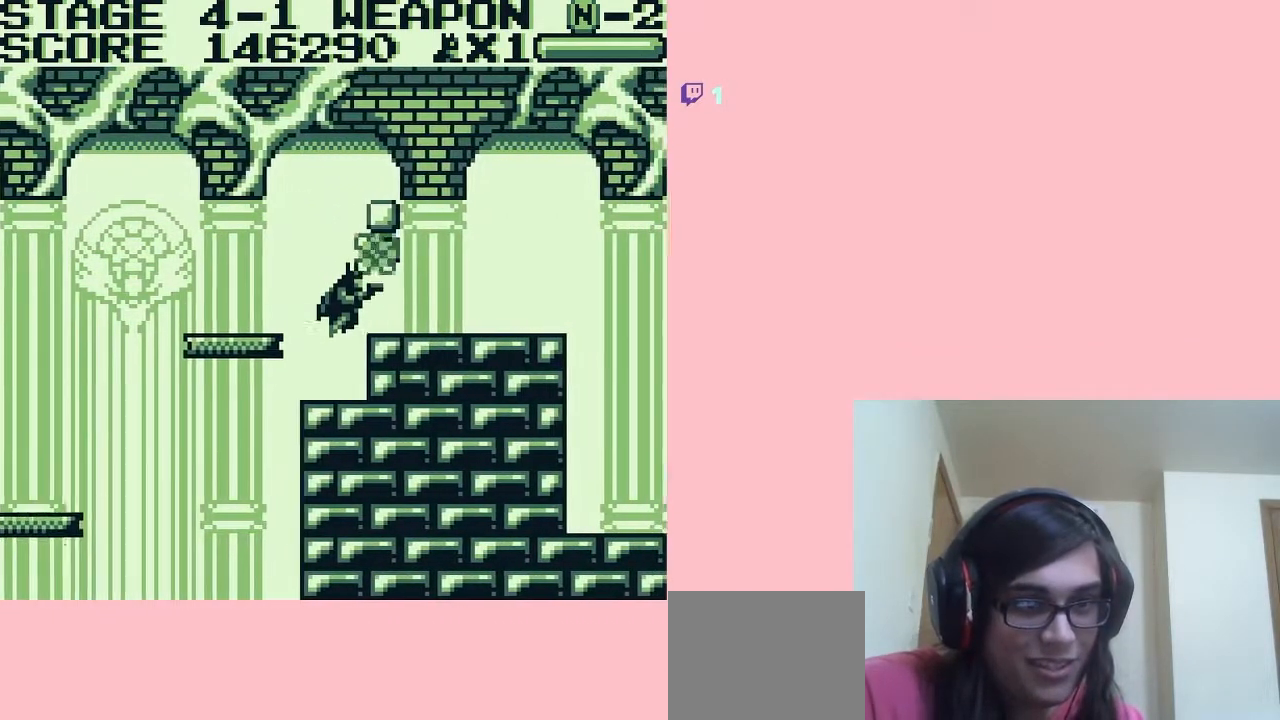
{"buttons": ["A", "DPAD_RIGHT"], "left_stick": "center", "right_stick": "center", "events": [[50, "B", "up"], [200, "DPAD_RIGHT", "up"], [333, "A", "down"], [450, "DPAD_RIGHT", "down"]]}
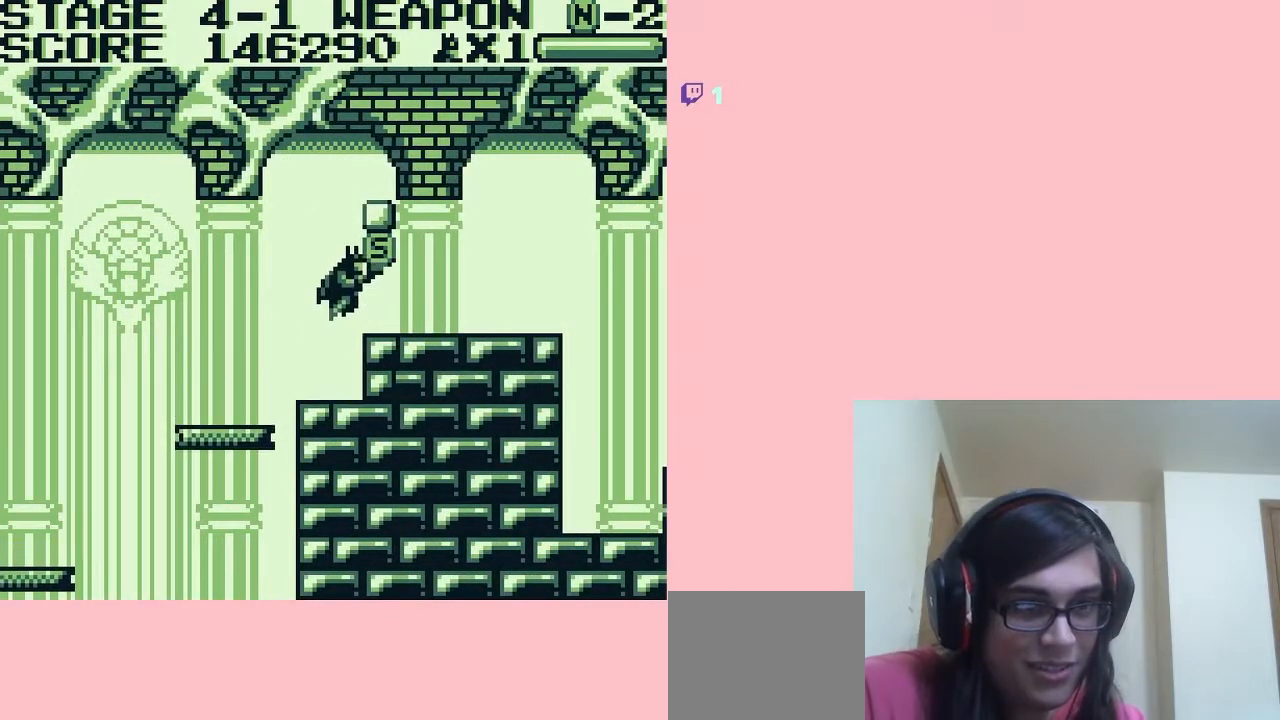
{"buttons": [], "left_stick": "center", "right_stick": "center", "events": [[67, "A", "up"], [67, "DPAD_RIGHT", "up"]]}
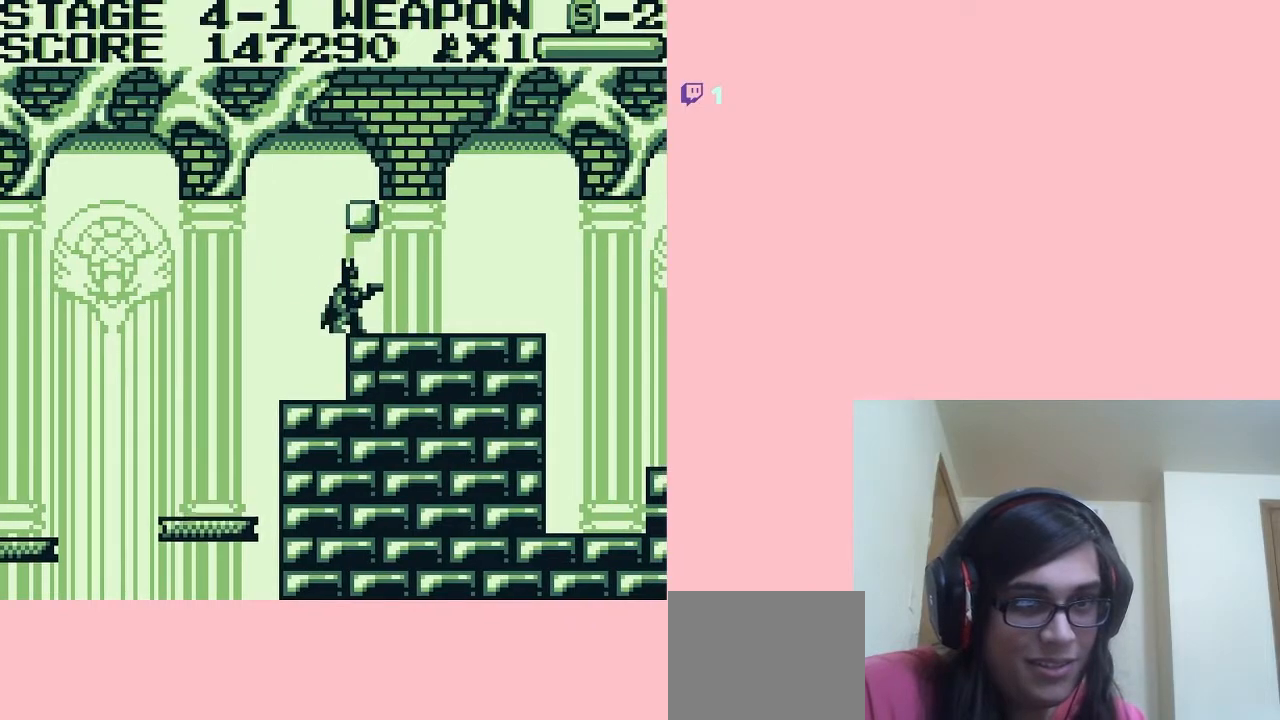
{"buttons": [], "left_stick": "center", "right_stick": "center", "events": [[50, "A", "down"], [200, "A", "up"], [267, "B", "down"], [483, "B", "up"]]}
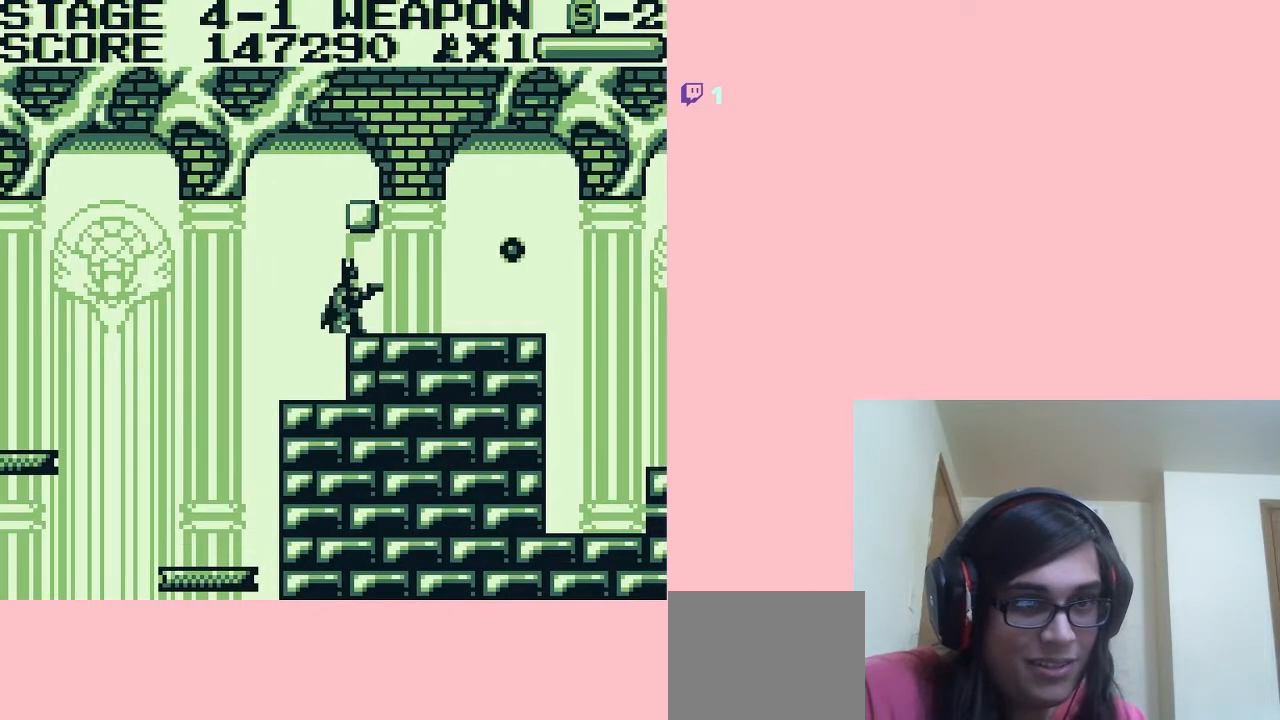
{"buttons": [], "left_stick": "center", "right_stick": "center", "events": [[67, "DPAD_LEFT", "down"], [217, "DPAD_LEFT", "up"]]}
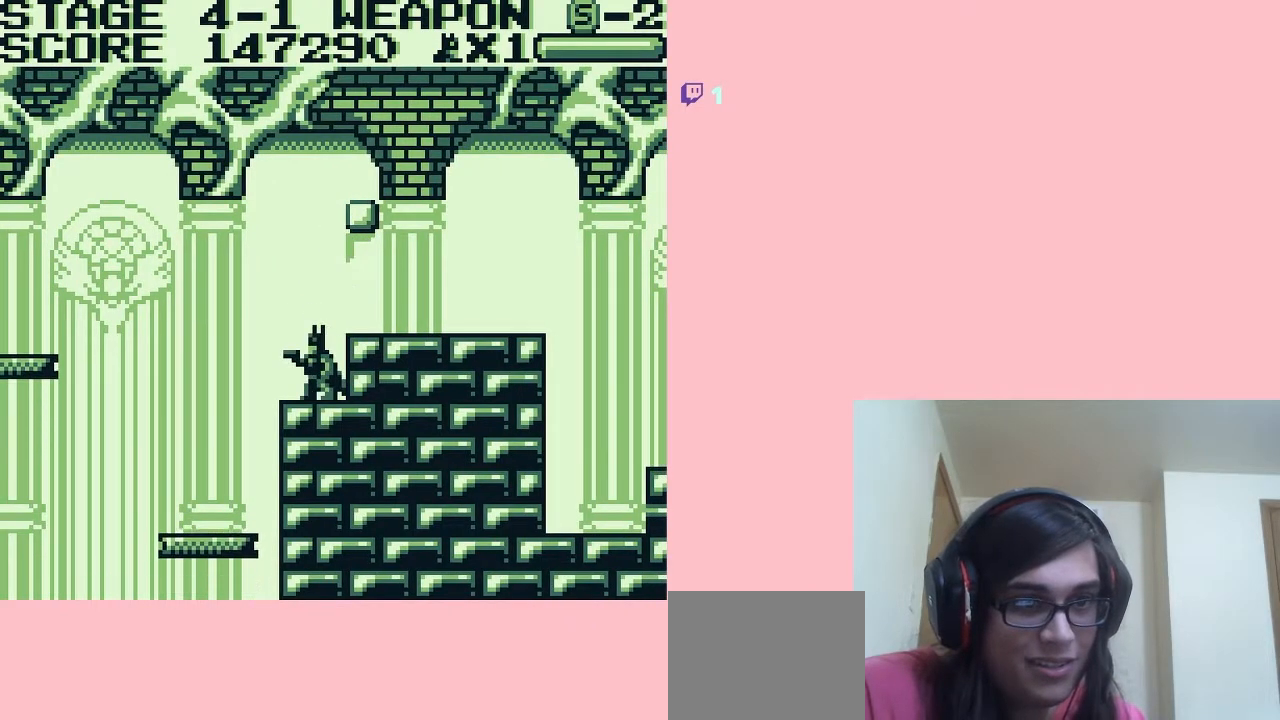
{"buttons": ["B", "DPAD_RIGHT"], "left_stick": "center", "right_stick": "center", "events": [[17, "A", "down"], [300, "DPAD_RIGHT", "down"], [317, "A", "up"], [383, "B", "down"]]}
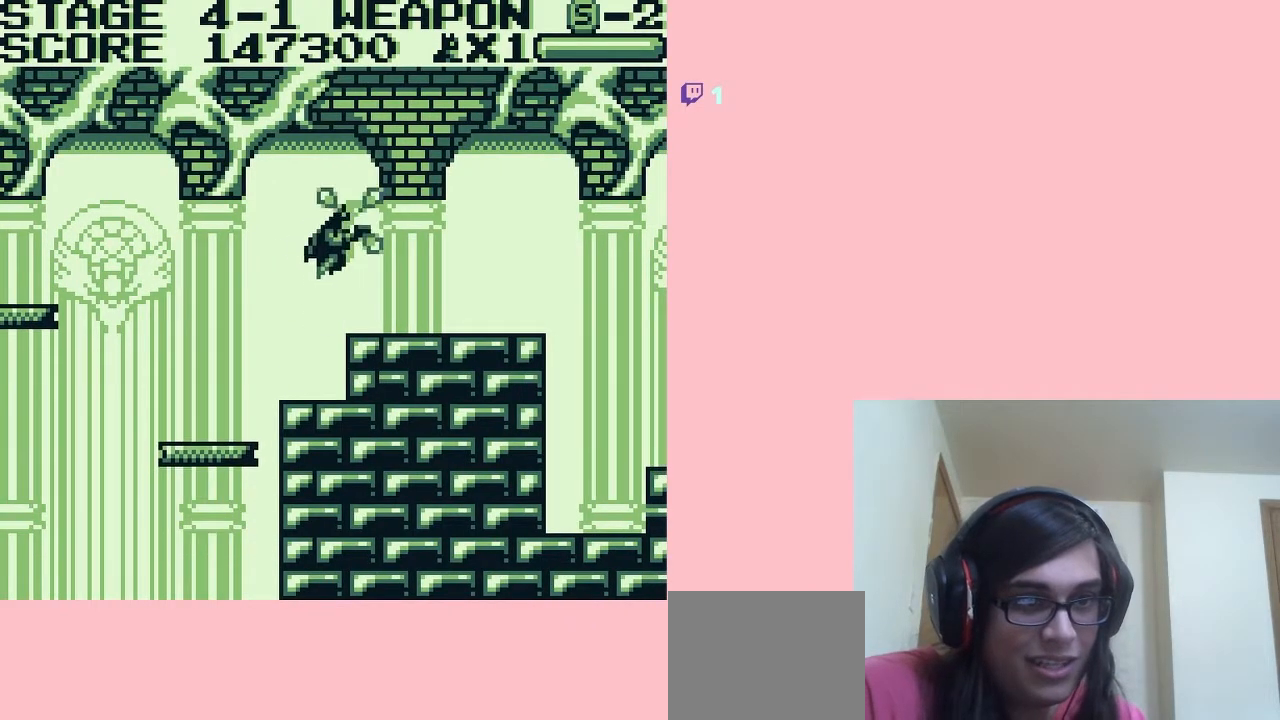
{"buttons": ["DPAD_RIGHT"], "left_stick": "center", "right_stick": "center", "events": [[117, "B", "up"]]}
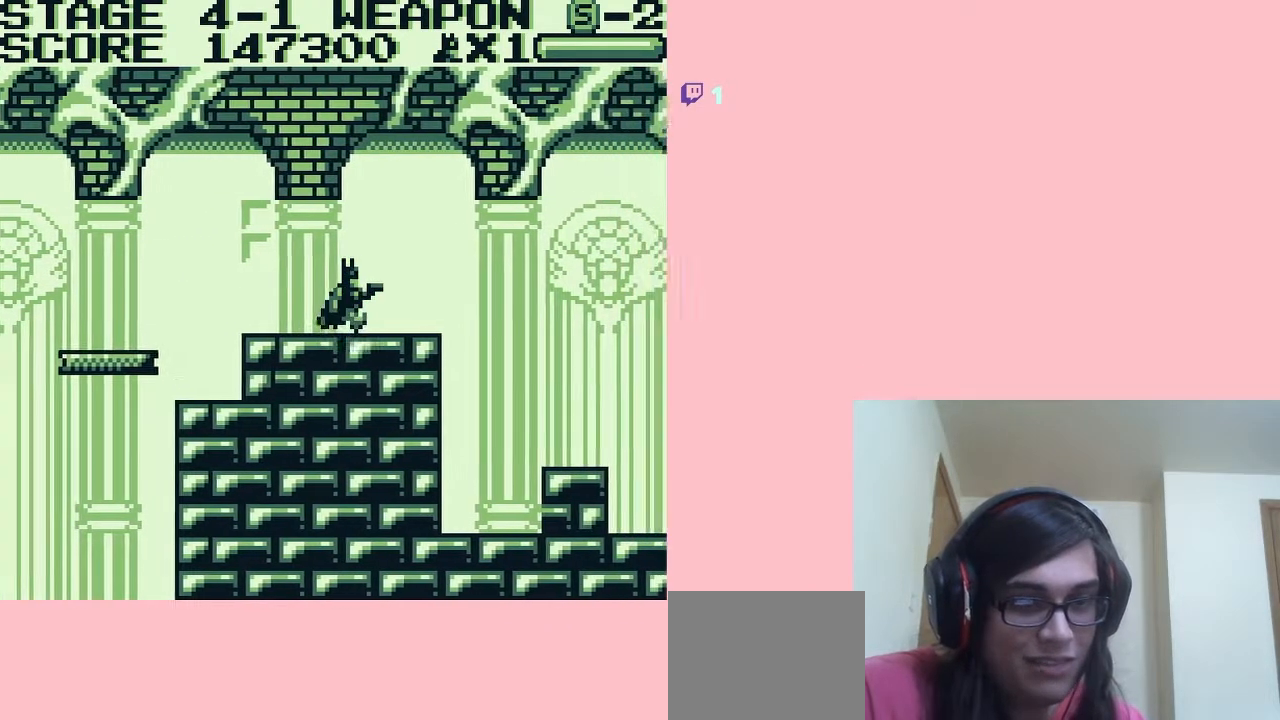
{"buttons": ["DPAD_RIGHT"], "left_stick": "center", "right_stick": "center", "events": [[267, "A", "down"], [300, "A", "up"]]}
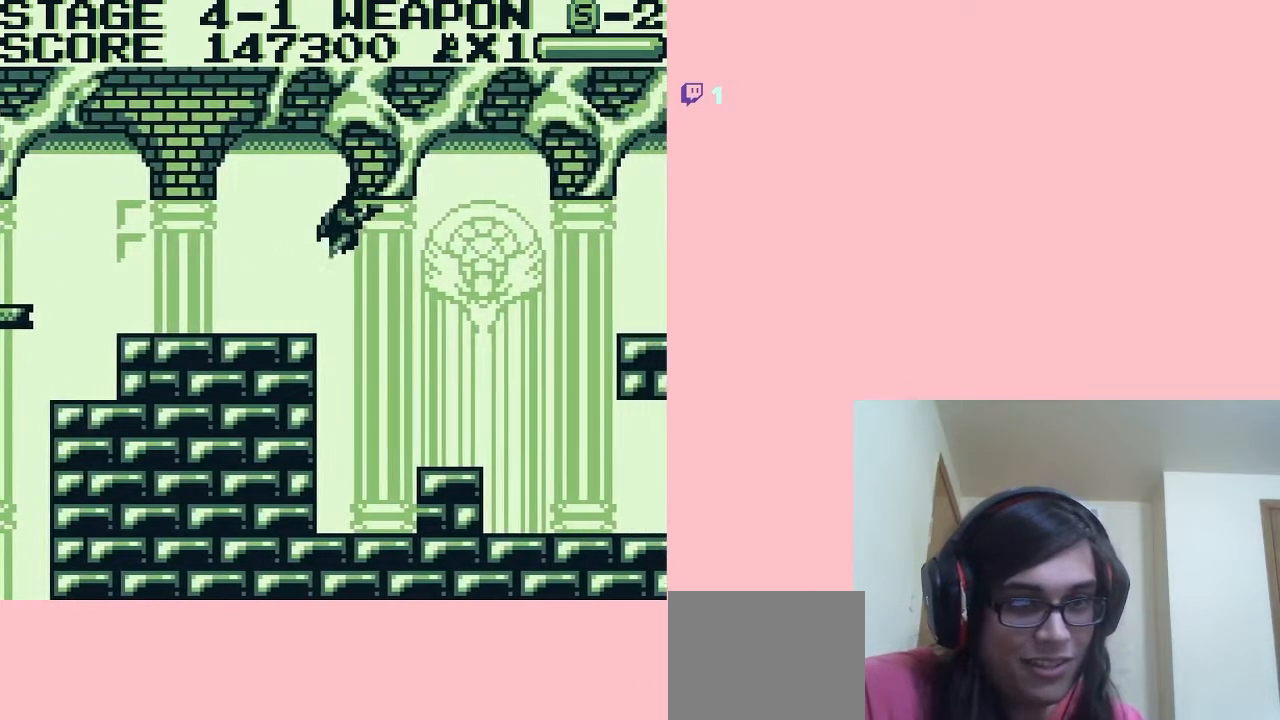
{"buttons": ["DPAD_DOWN", "DPAD_LEFT"], "left_stick": "center", "right_stick": "center", "events": [[300, "DPAD_DOWN", "down"], [300, "DPAD_RIGHT", "up"], [367, "DPAD_LEFT", "down"]]}
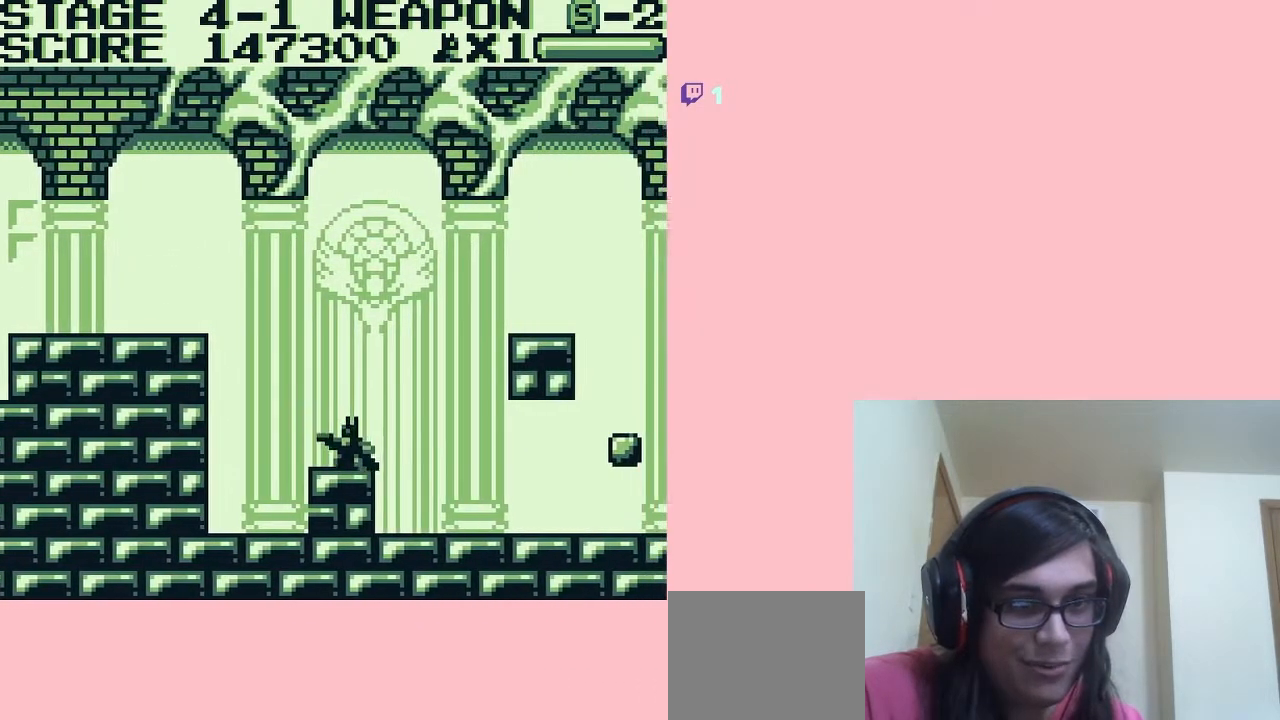
{"buttons": ["A", "DPAD_RIGHT"], "left_stick": "center", "right_stick": "center", "events": [[33, "DPAD_LEFT", "up"], [83, "DPAD_DOWN", "up"], [83, "DPAD_RIGHT", "down"], [167, "A", "down"]]}
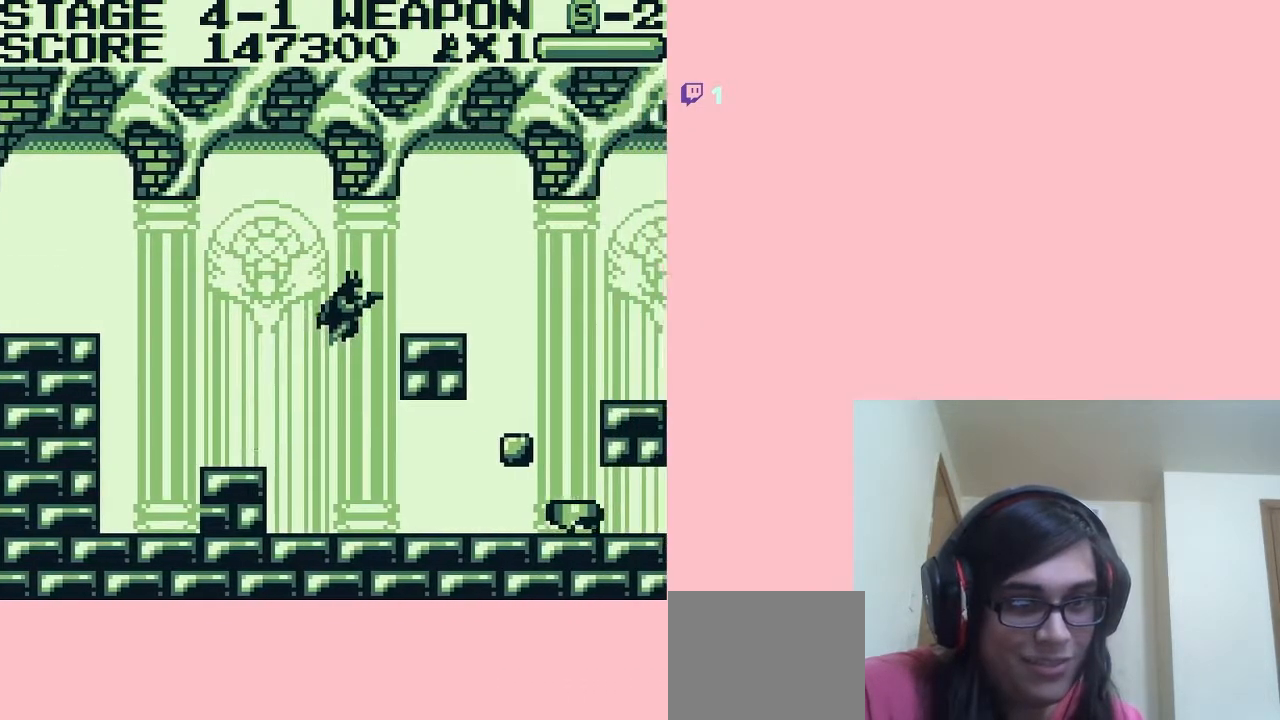
{"buttons": ["DPAD_RIGHT"], "left_stick": "center", "right_stick": "center", "events": [[233, "A", "up"]]}
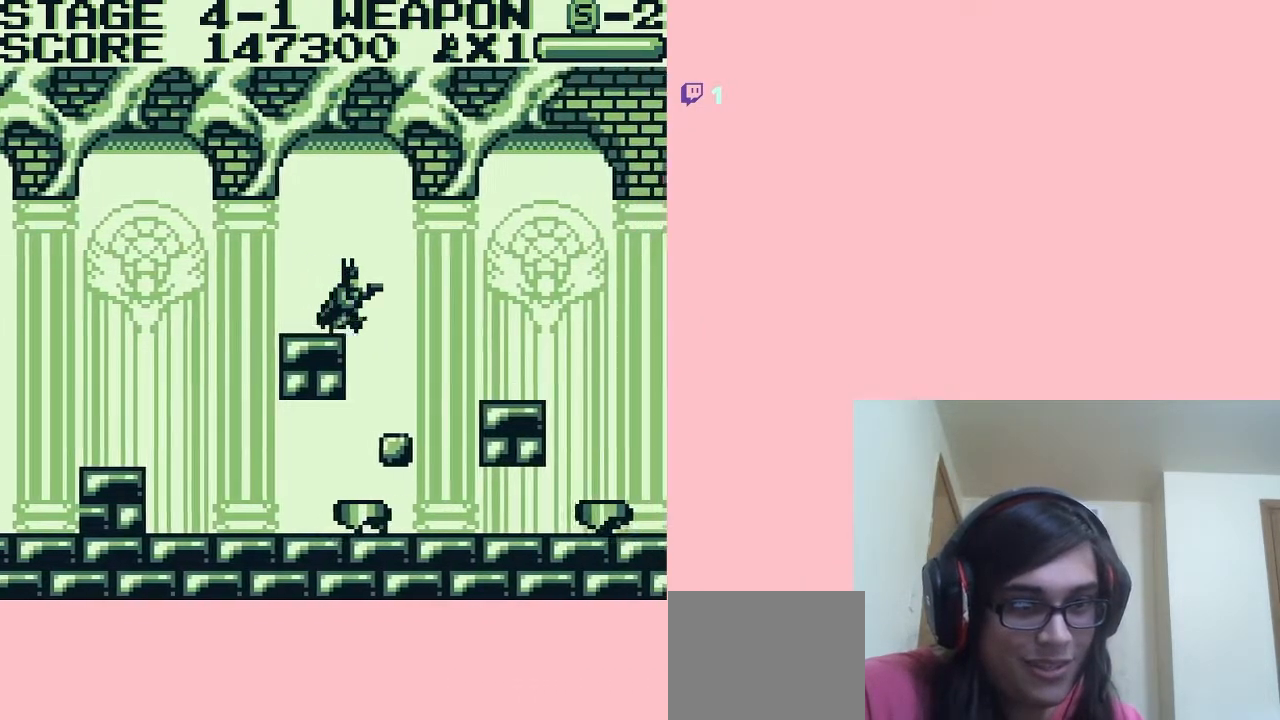
{"buttons": ["B", "DPAD_LEFT"], "left_stick": "center", "right_stick": "center", "events": [[350, "DPAD_LEFT", "down"], [383, "DPAD_RIGHT", "up"], [500, "B", "down"]]}
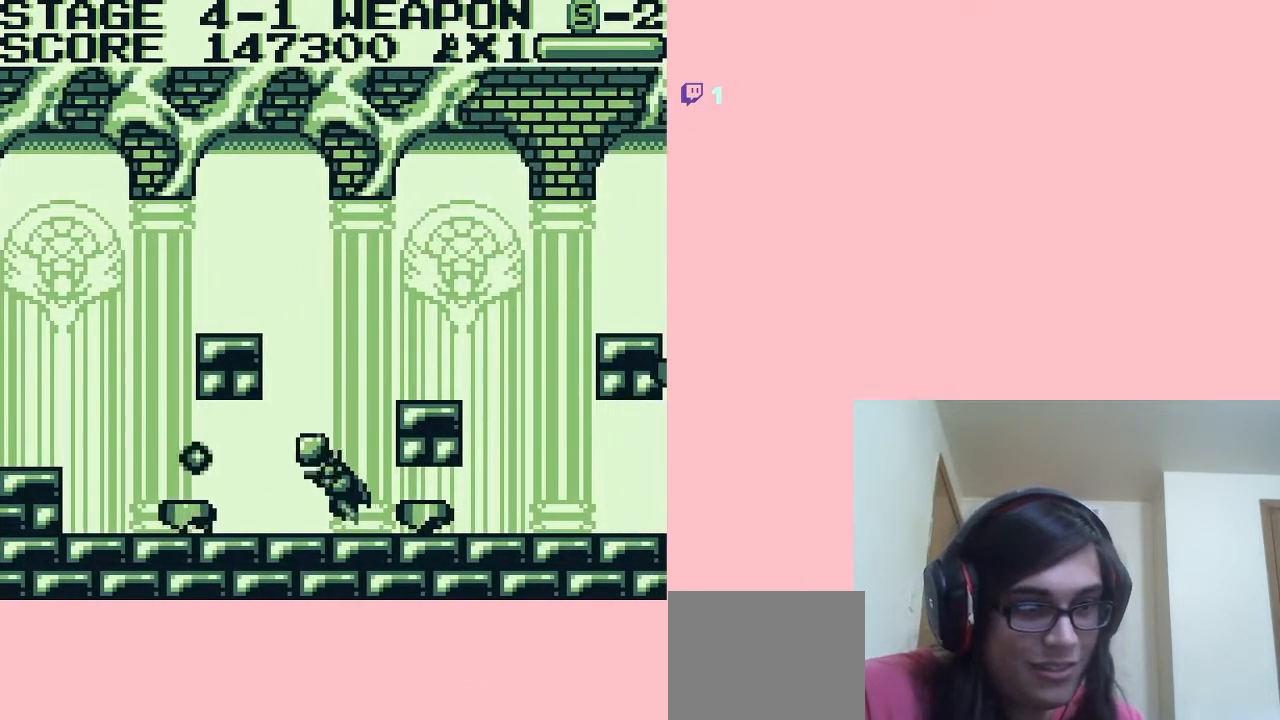
{"buttons": ["A", "DPAD_RIGHT"], "left_stick": "center", "right_stick": "center", "events": [[50, "B", "up"], [333, "DPAD_LEFT", "up"], [367, "A", "down"], [450, "DPAD_RIGHT", "down"]]}
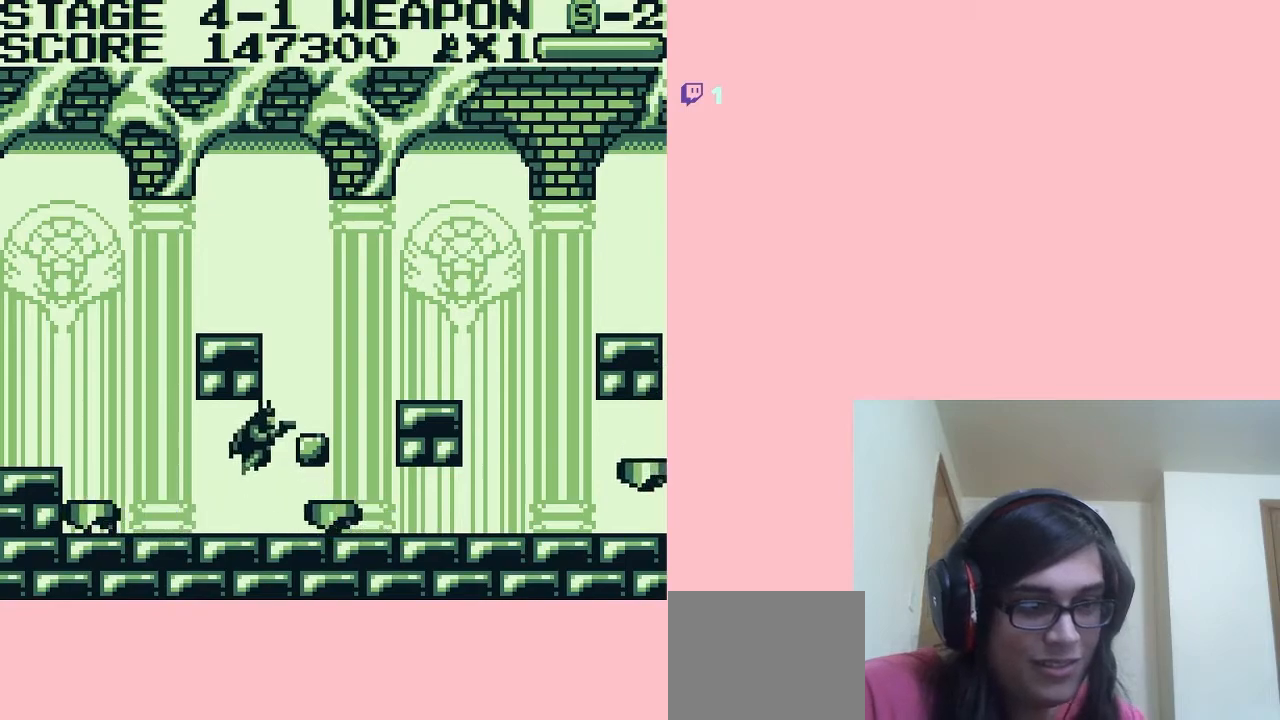
{"buttons": ["DPAD_RIGHT"], "left_stick": "center", "right_stick": "center", "events": [[433, "A", "up"]]}
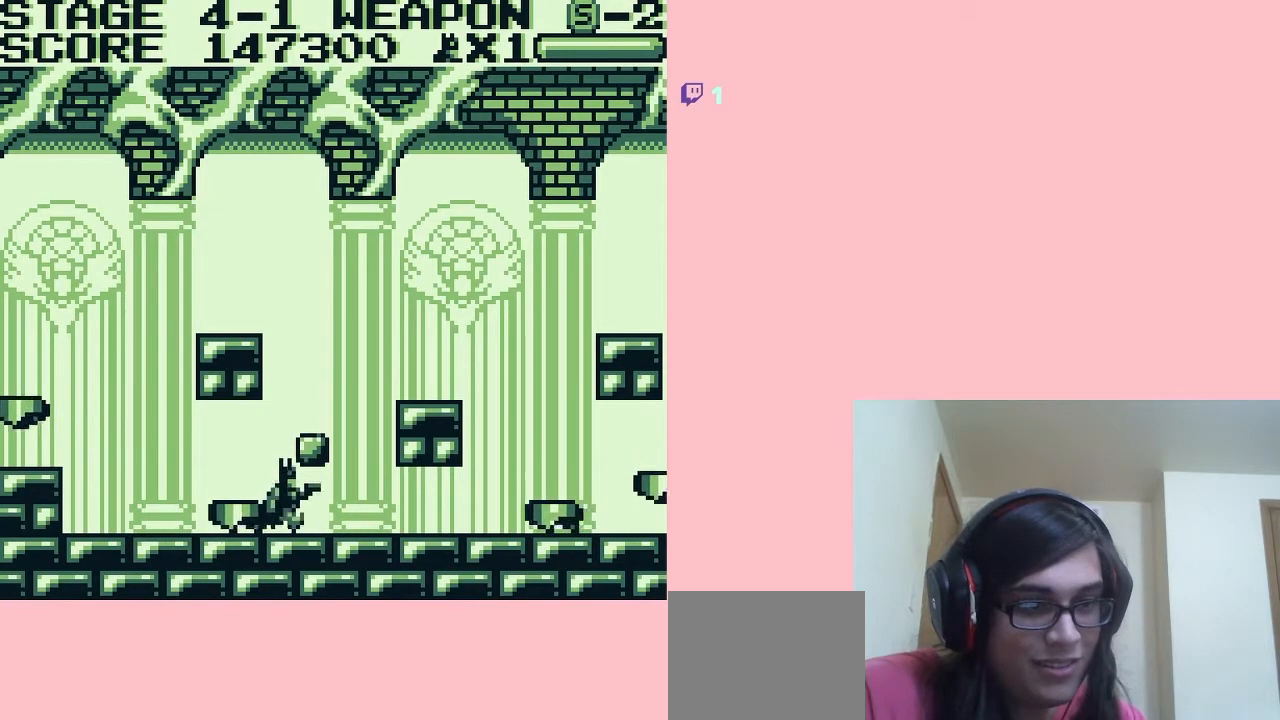
{"buttons": ["DPAD_DOWN"], "left_stick": "center", "right_stick": "center", "events": [[300, "B", "down"], [367, "DPAD_DOWN", "down"], [367, "DPAD_RIGHT", "up"], [417, "B", "up"]]}
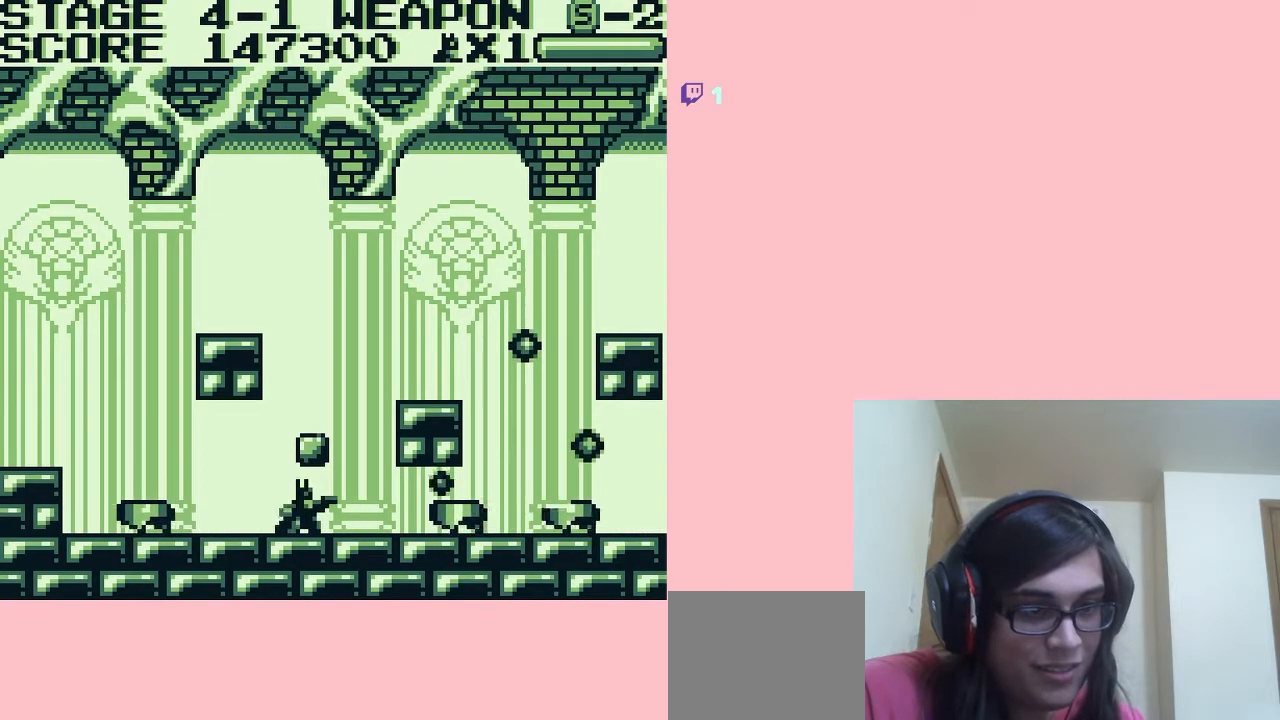
{"buttons": ["B", "DPAD_DOWN"], "left_stick": "center", "right_stick": "center", "events": [[100, "B", "down"], [200, "B", "up"], [267, "B", "down"], [400, "B", "up"], [467, "B", "down"]]}
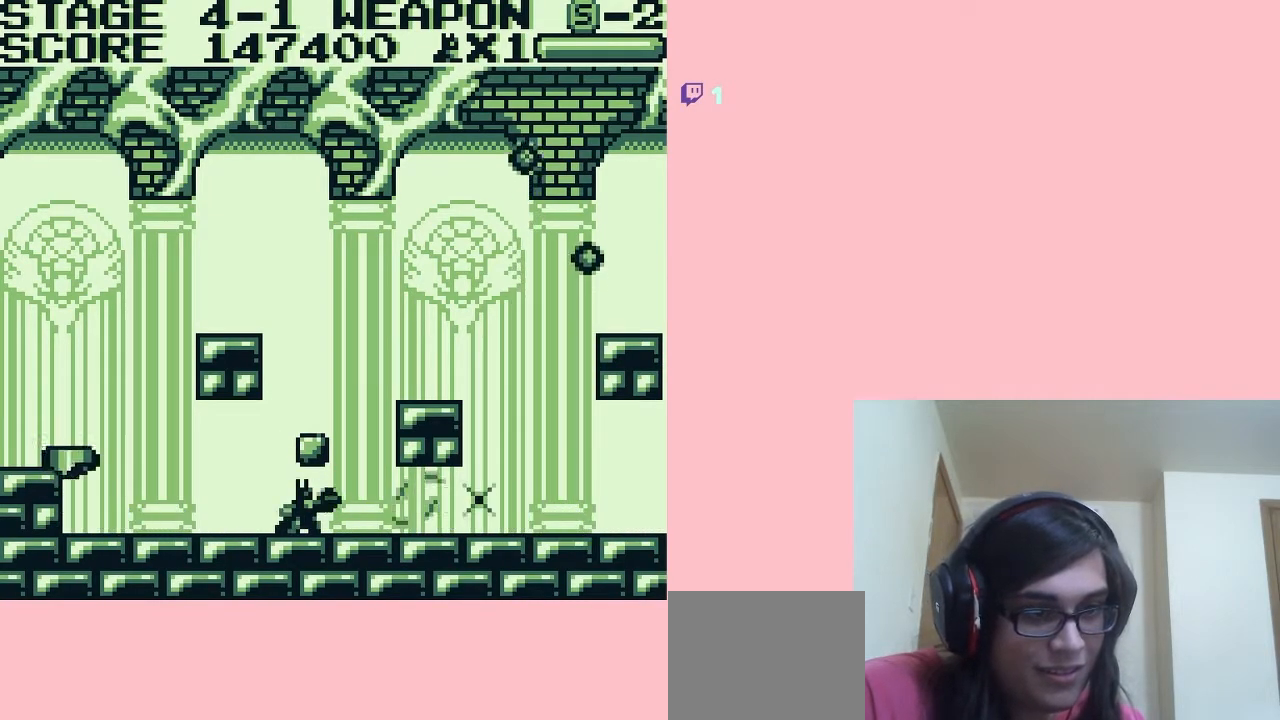
{"buttons": ["DPAD_RIGHT"], "left_stick": "center", "right_stick": "center", "events": [[17, "B", "up"], [150, "B", "down"], [183, "B", "up"], [300, "DPAD_DOWN", "up"], [300, "DPAD_RIGHT", "down"]]}
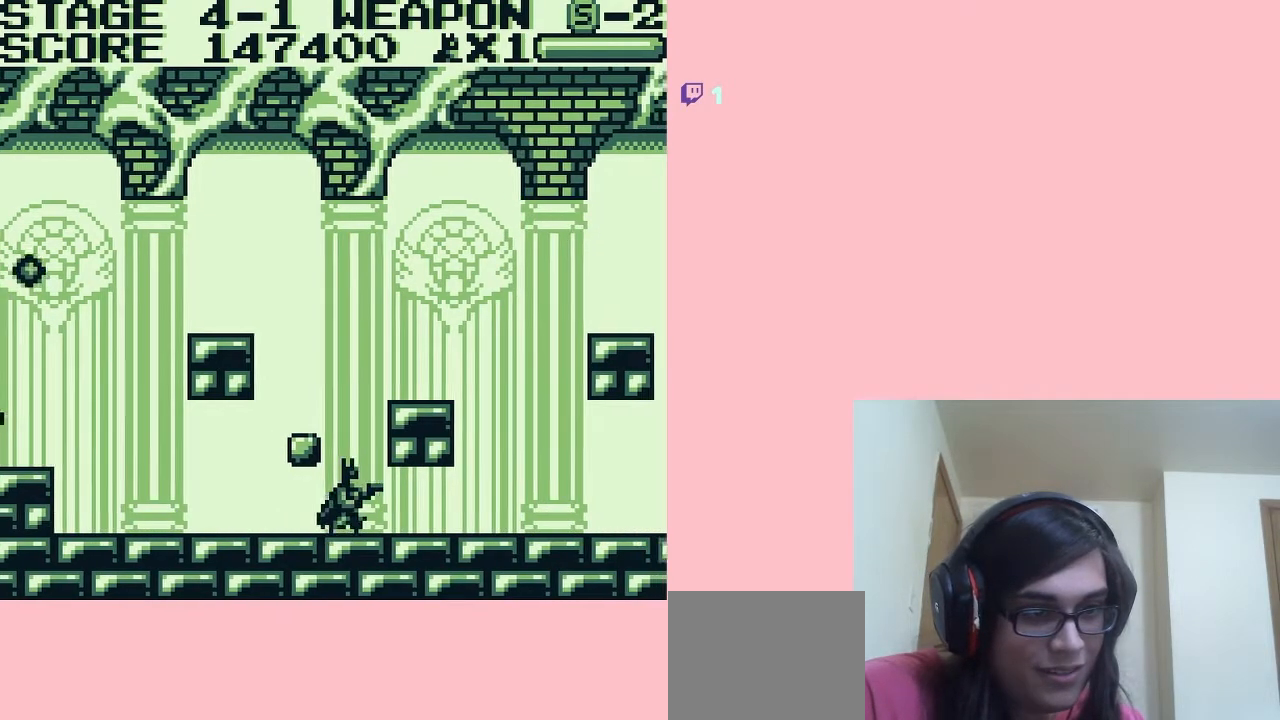
{"buttons": [], "left_stick": "center", "right_stick": "center", "events": [[83, "DPAD_RIGHT", "up"], [133, "DPAD_LEFT", "down"], [200, "DPAD_LEFT", "up"], [400, "A", "down"], [433, "A", "up"]]}
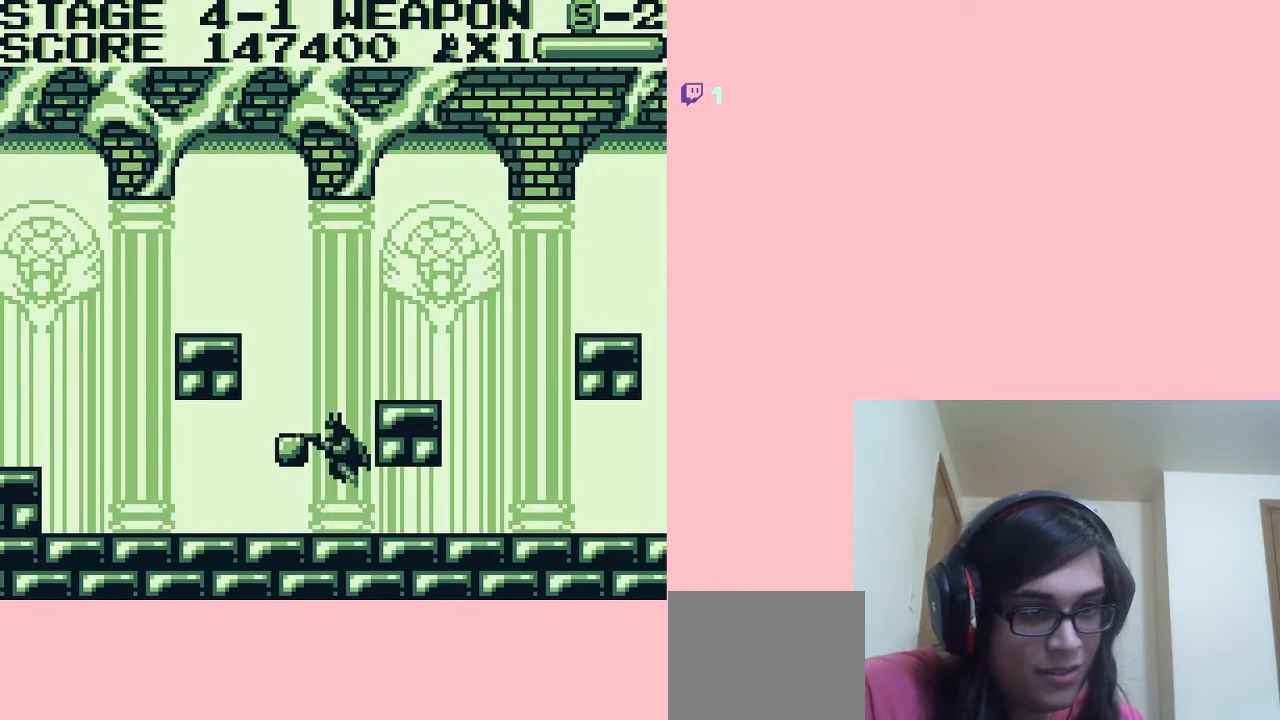
{"buttons": [], "left_stick": "center", "right_stick": "center", "events": [[267, "B", "down"], [300, "B", "up"]]}
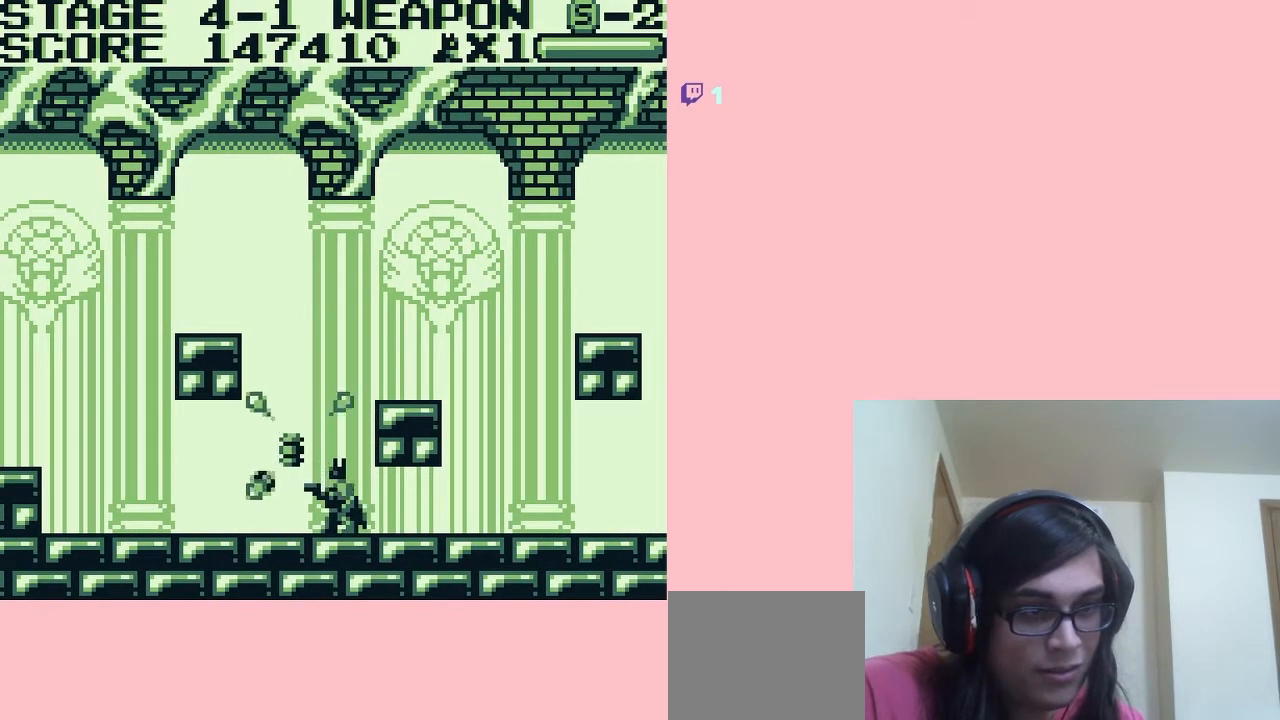
{"buttons": ["A"], "left_stick": "center", "right_stick": "center", "events": [[200, "DPAD_LEFT", "down"], [367, "DPAD_LEFT", "up"], [467, "A", "down"]]}
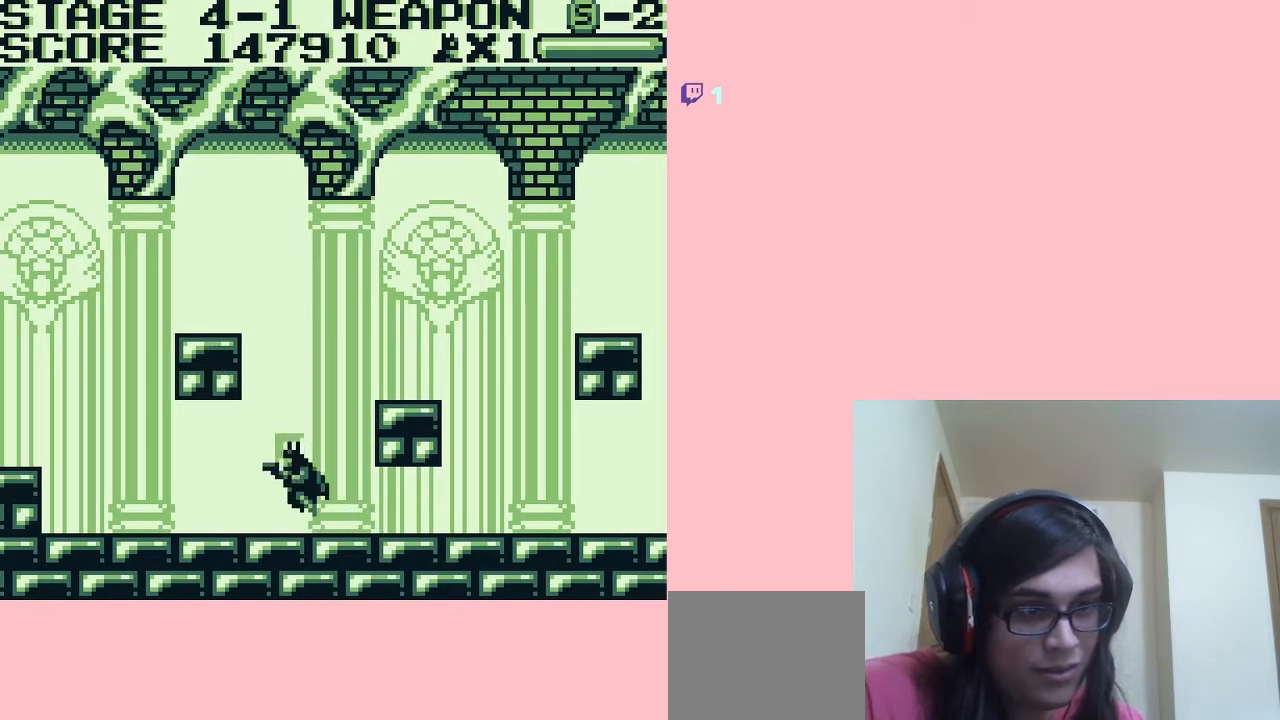
{"buttons": ["DPAD_RIGHT"], "left_stick": "center", "right_stick": "center", "events": [[17, "DPAD_RIGHT", "down"], [417, "A", "up"]]}
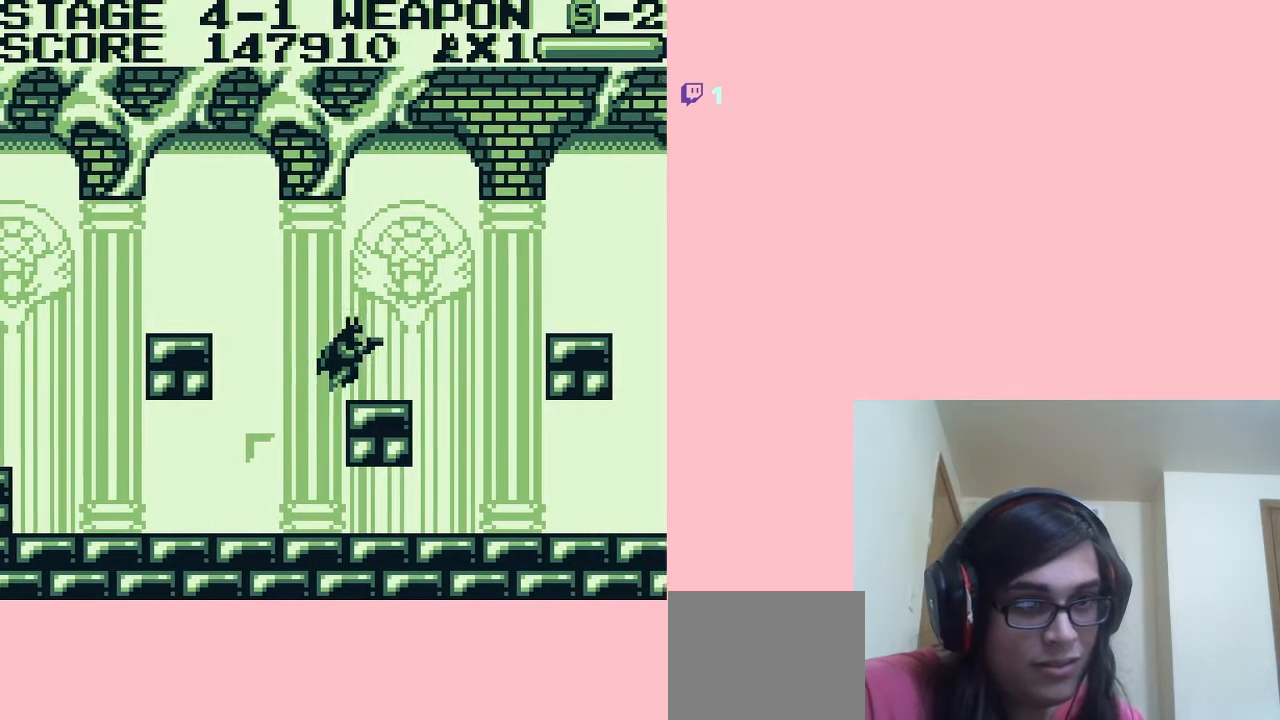
{"buttons": ["DPAD_RIGHT"], "left_stick": "center", "right_stick": "center", "events": [[200, "A", "down"], [433, "A", "up"]]}
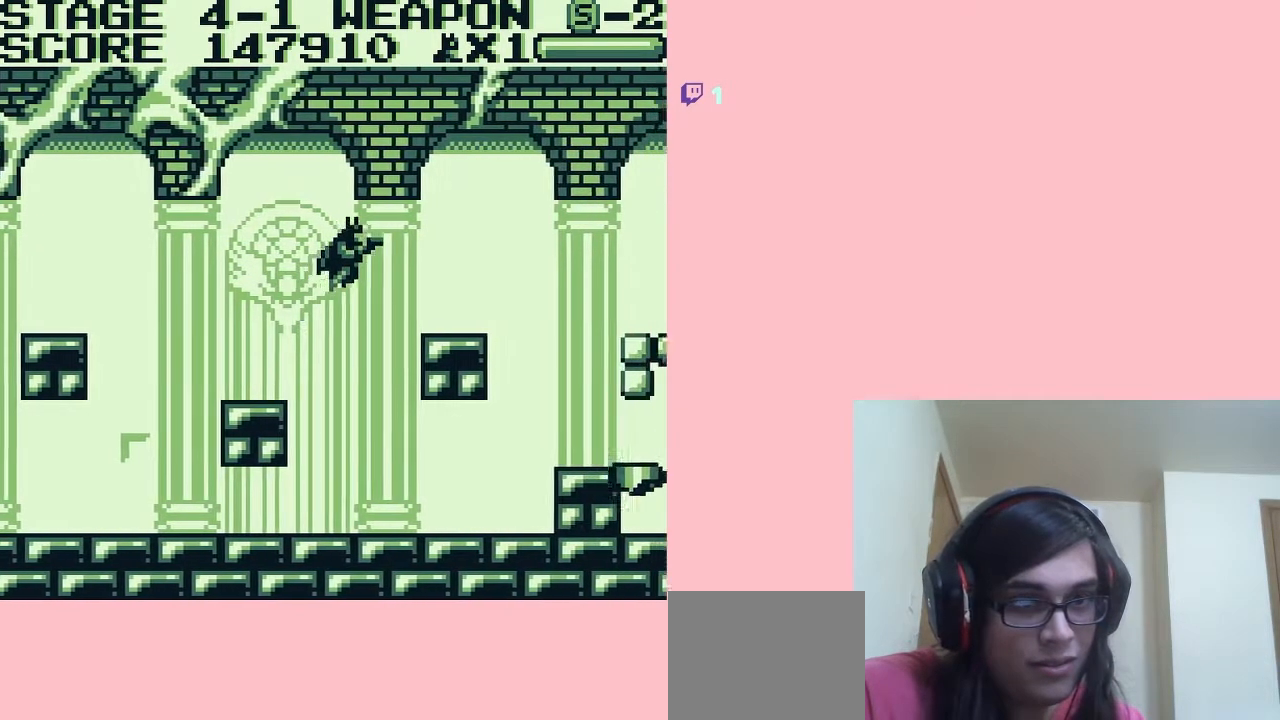
{"buttons": ["B", "DPAD_DOWN"], "left_stick": "center", "right_stick": "center", "events": [[367, "DPAD_RIGHT", "up"], [383, "DPAD_DOWN", "down"], [483, "B", "down"]]}
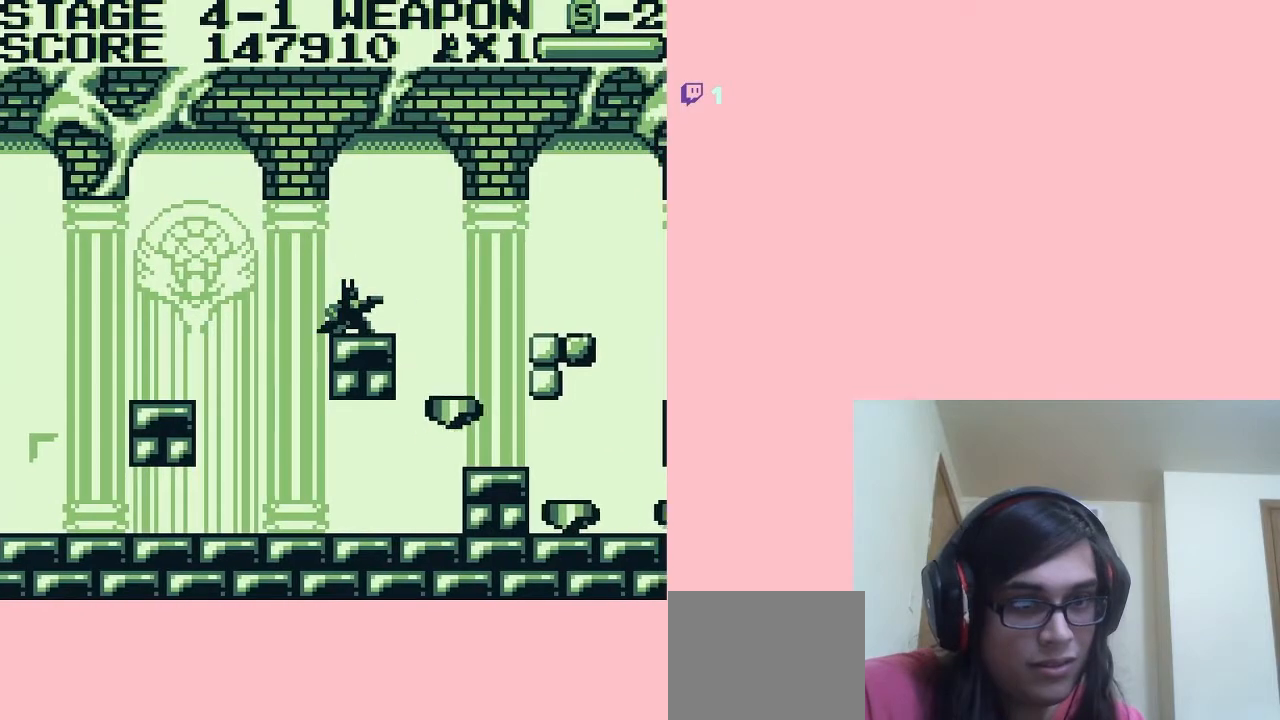
{"buttons": [], "left_stick": "center", "right_stick": "center", "events": [[100, "B", "up"], [233, "B", "down"], [267, "B", "up"], [400, "DPAD_DOWN", "up"], [400, "DPAD_RIGHT", "down"], [483, "DPAD_RIGHT", "up"]]}